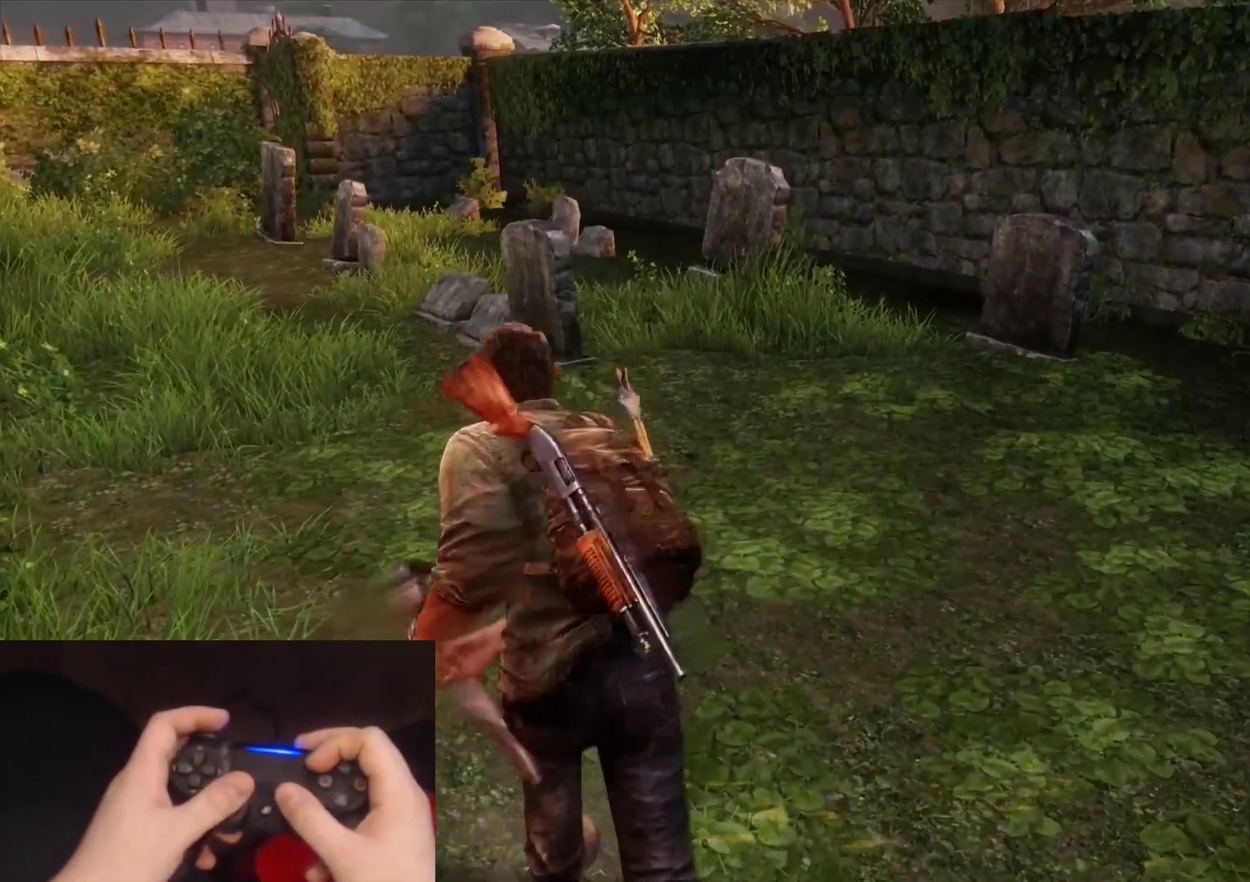
Gameplay with a controller (PlayStation layout); each line is a JSON object with the inputs held at the frame after it. "events" lists button and stick changes between this image and that frame as [ms after this image, input, new state], when the widget could be followed in between.
{"buttons": ["L2"], "left_stick": "up", "right_stick": "center", "events": [[100, "right_stick", "right"], [283, "right_stick", "center"]]}
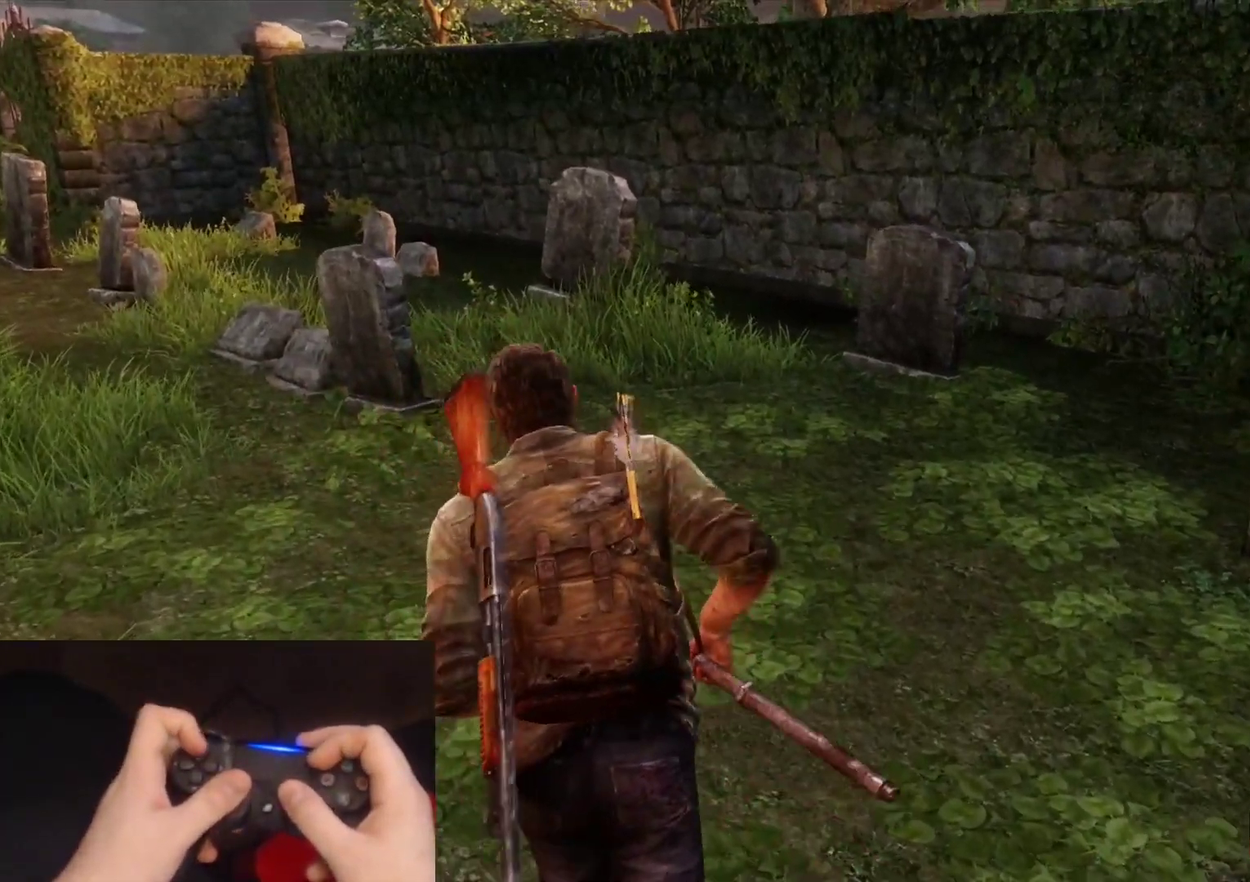
{"buttons": ["L2"], "left_stick": "up", "right_stick": "right", "events": [[33, "right_stick", "right"], [217, "right_stick", "center"], [417, "right_stick", "right"]]}
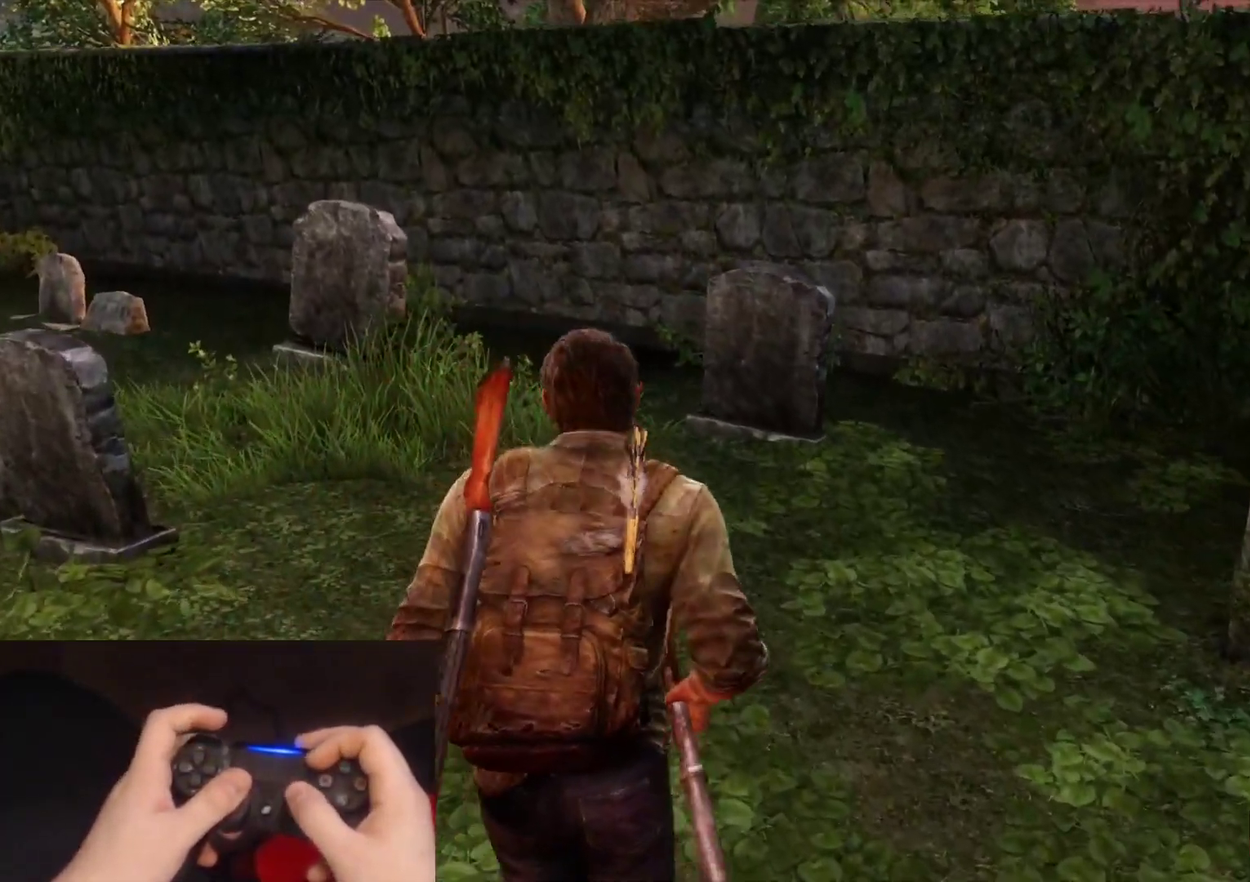
{"buttons": ["L2"], "left_stick": "up-left", "right_stick": "right", "events": [[167, "right_stick", "center"], [350, "right_stick", "right"], [450, "left_stick", "up-left"]]}
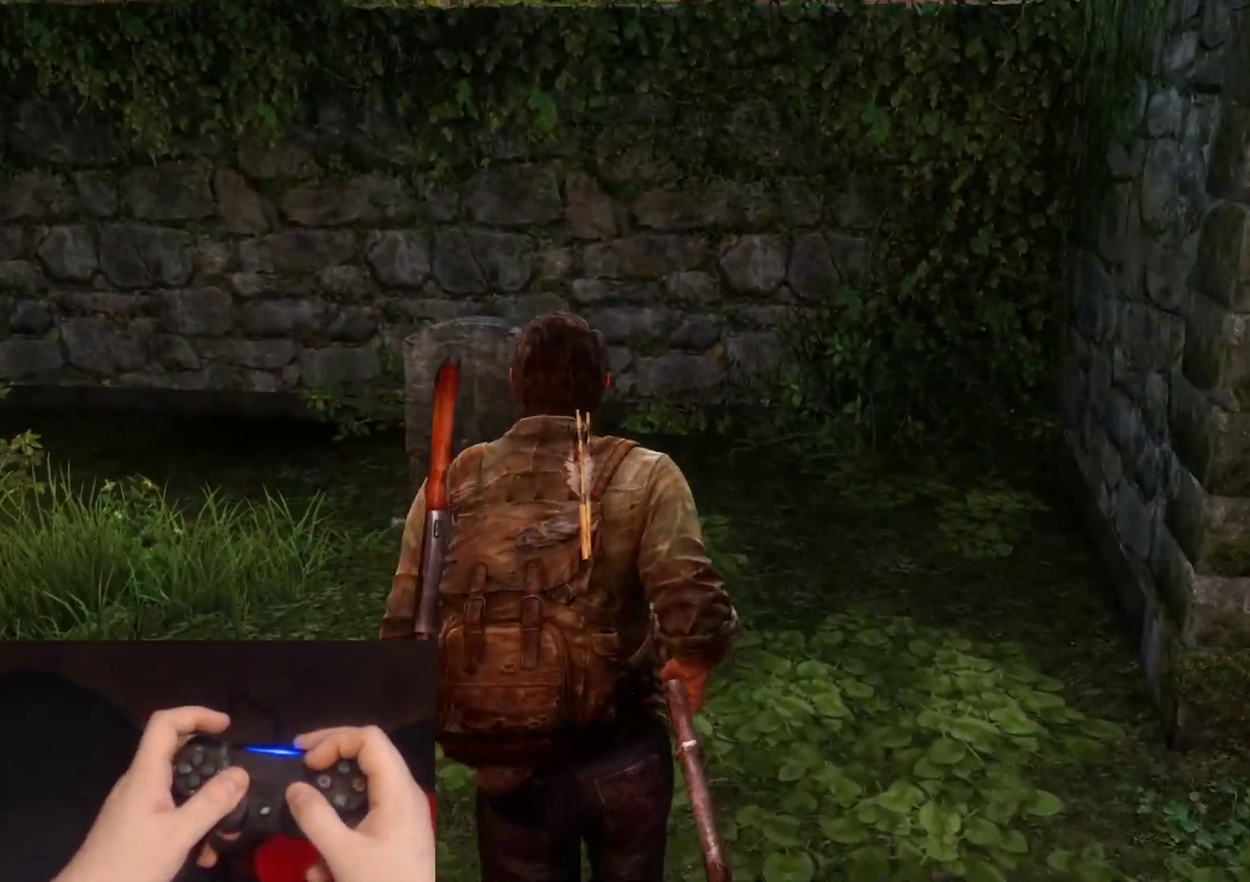
{"buttons": ["L2"], "left_stick": "up-left", "right_stick": "right", "events": [[50, "right_stick", "center"], [300, "right_stick", "right"]]}
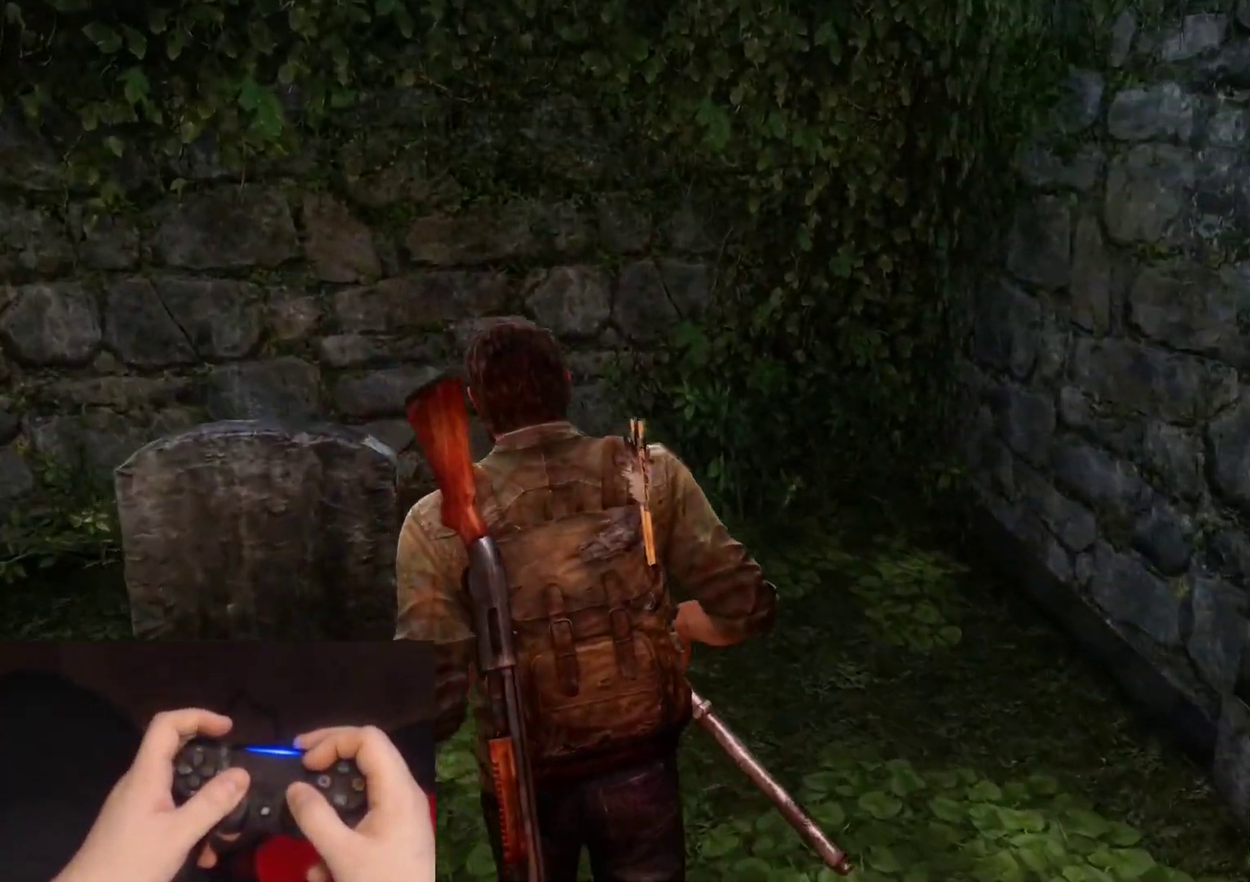
{"buttons": [], "left_stick": "center", "right_stick": "right", "events": [[117, "left_stick", "up"], [283, "left_stick", "center"], [300, "L2", "up"]]}
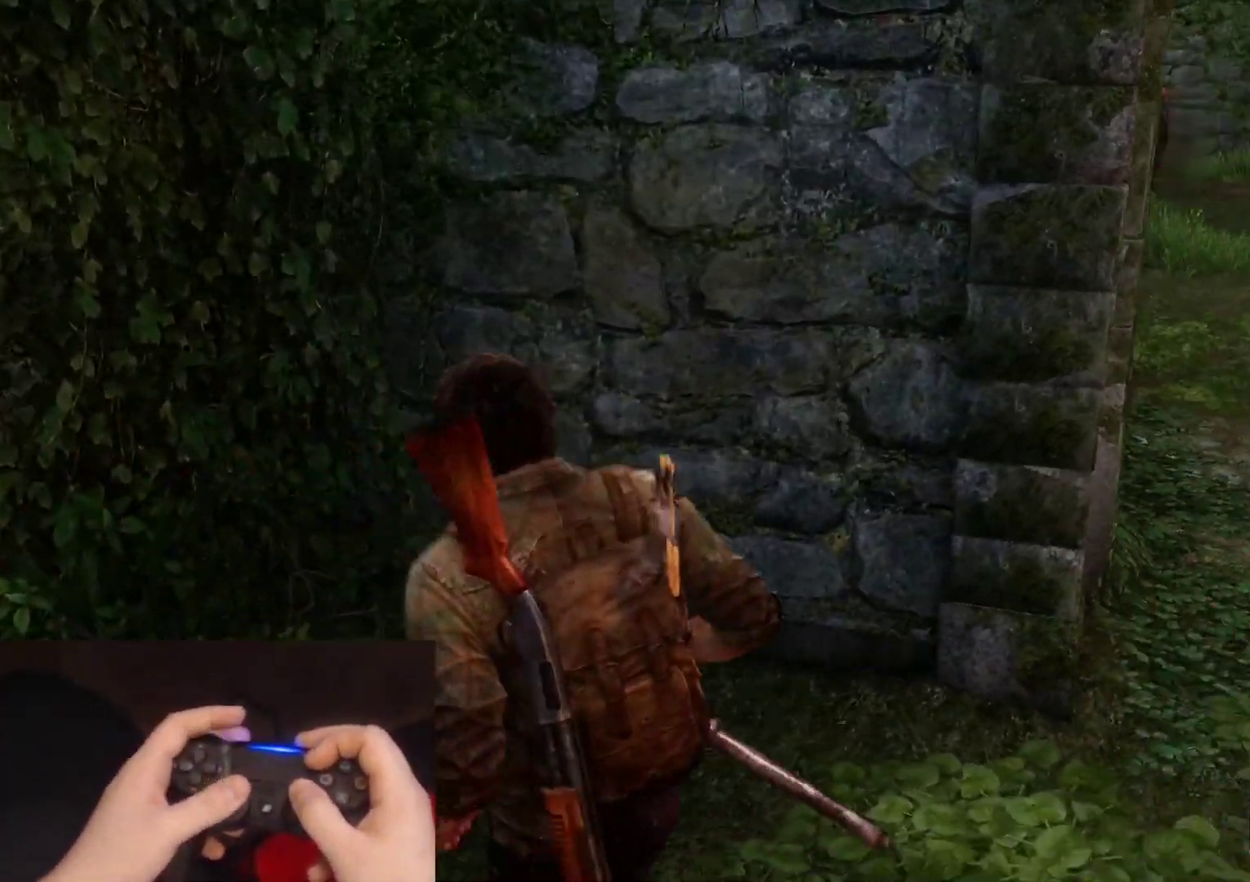
{"buttons": [], "left_stick": "right", "right_stick": "center", "events": [[50, "right_stick", "center"], [83, "left_stick", "right"]]}
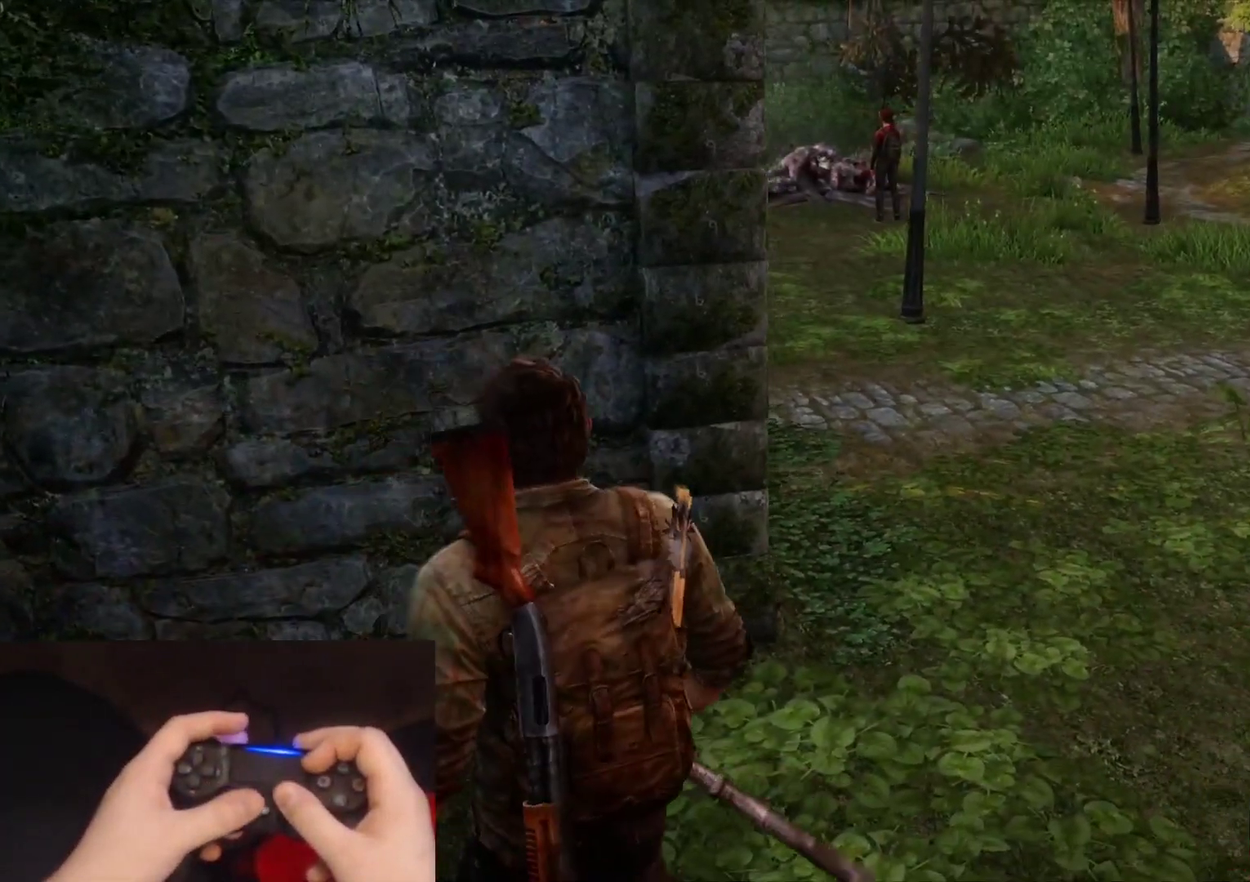
{"buttons": [], "left_stick": "right", "right_stick": "left", "events": [[400, "right_stick", "left"]]}
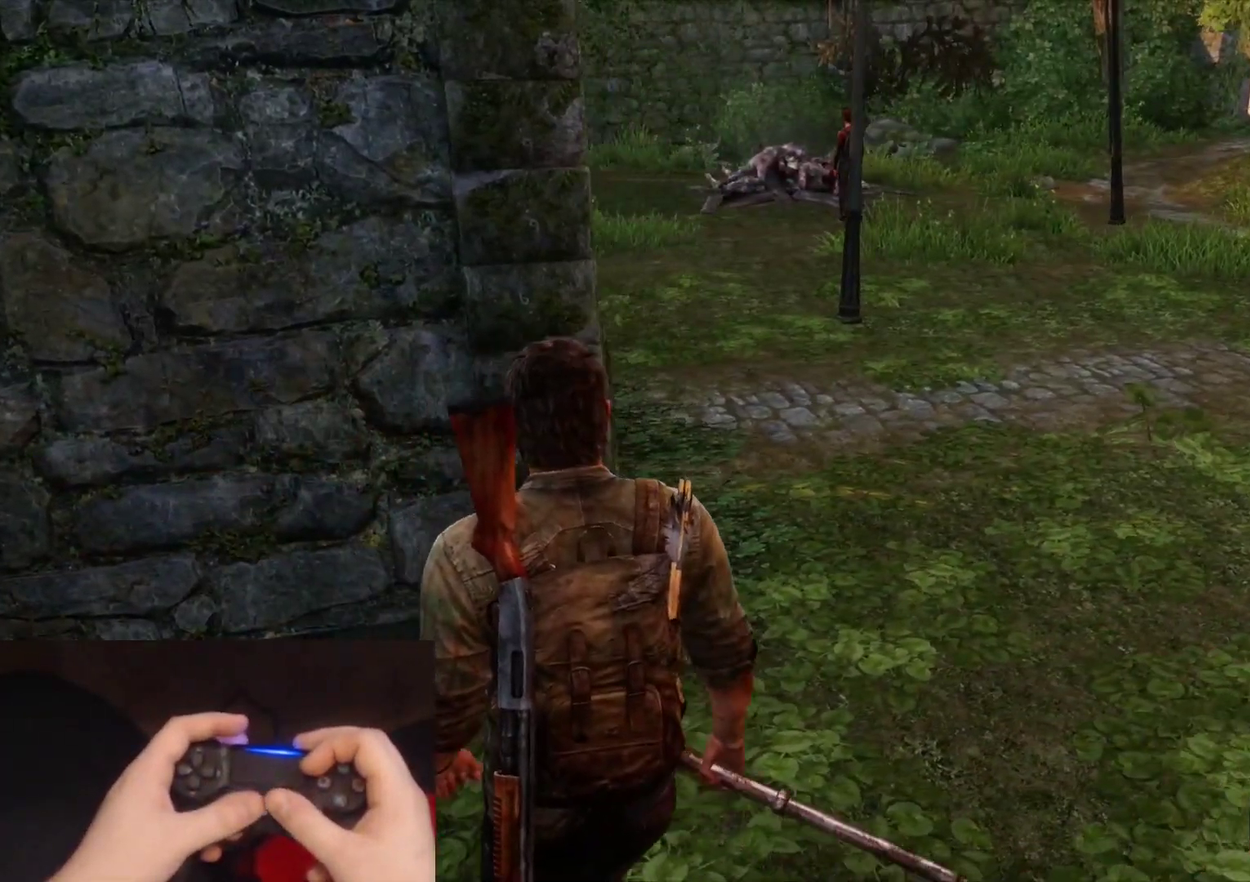
{"buttons": ["L2"], "left_stick": "up-right", "right_stick": "center", "events": [[367, "right_stick", "center"], [417, "L2", "down"], [450, "left_stick", "up-right"]]}
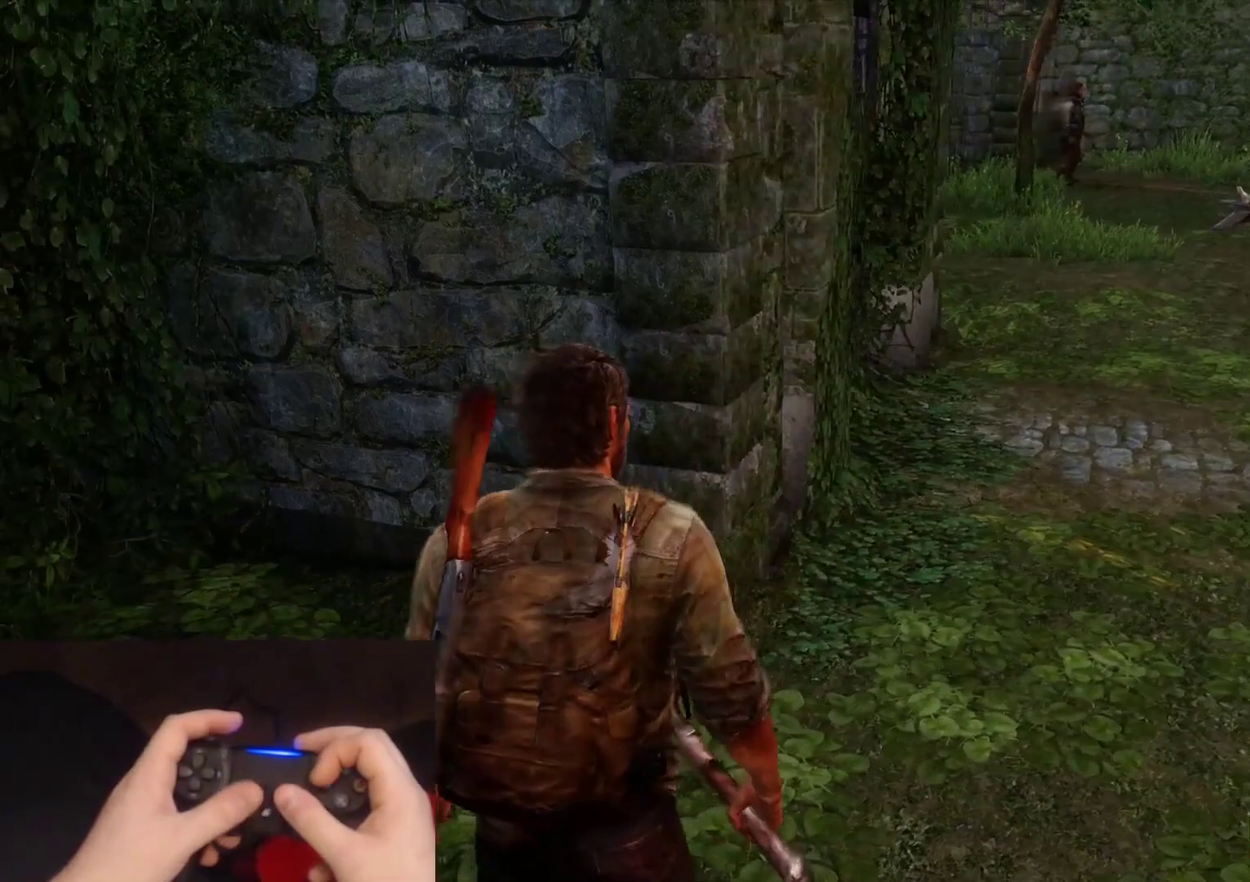
{"buttons": ["L2"], "left_stick": "down-right", "right_stick": "center", "events": [[100, "left_stick", "up"], [150, "right_stick", "left"], [283, "left_stick", "left"], [283, "right_stick", "center"], [333, "left_stick", "down-left"], [417, "left_stick", "down"], [467, "left_stick", "down-right"]]}
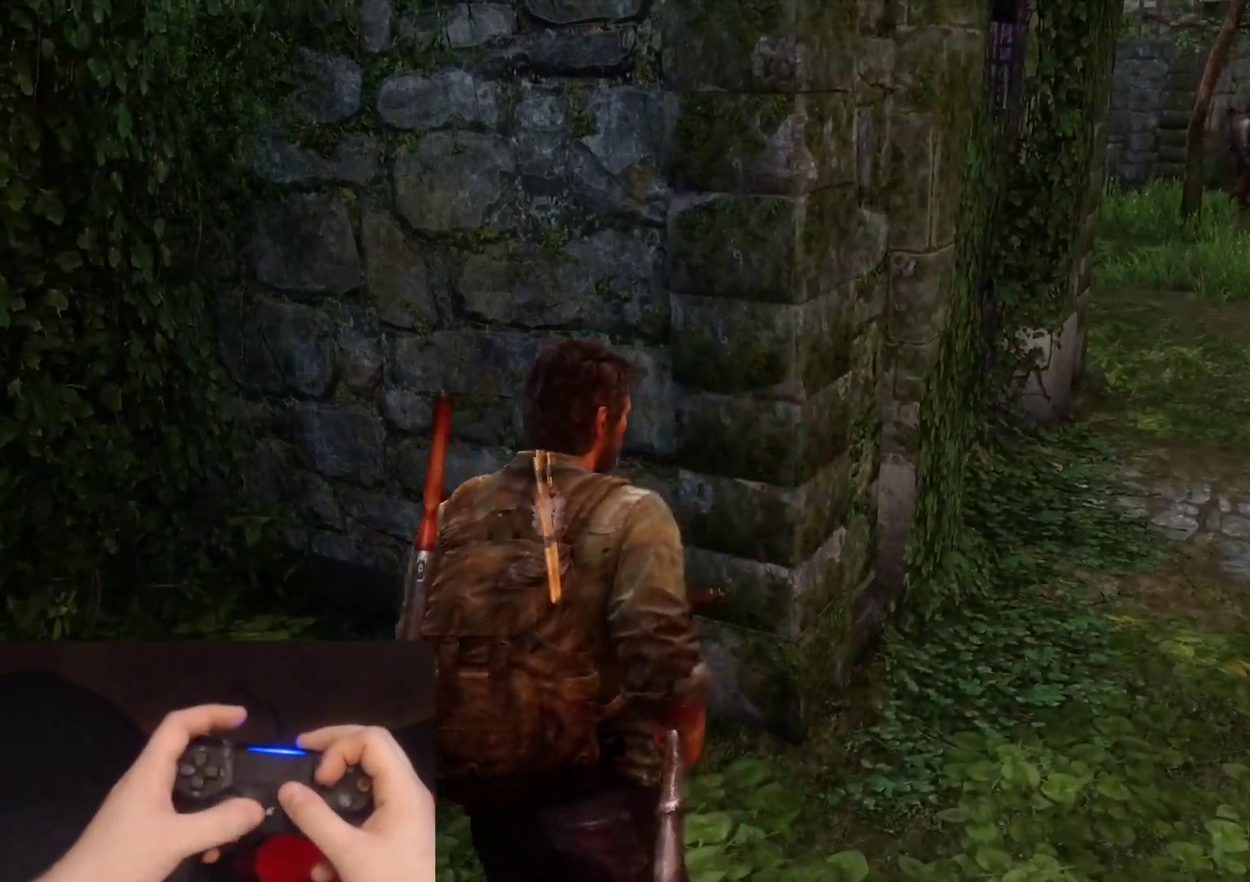
{"buttons": ["L2"], "left_stick": "up", "right_stick": "up-left", "events": [[317, "left_stick", "down-left"], [450, "left_stick", "up"], [500, "right_stick", "up-left"]]}
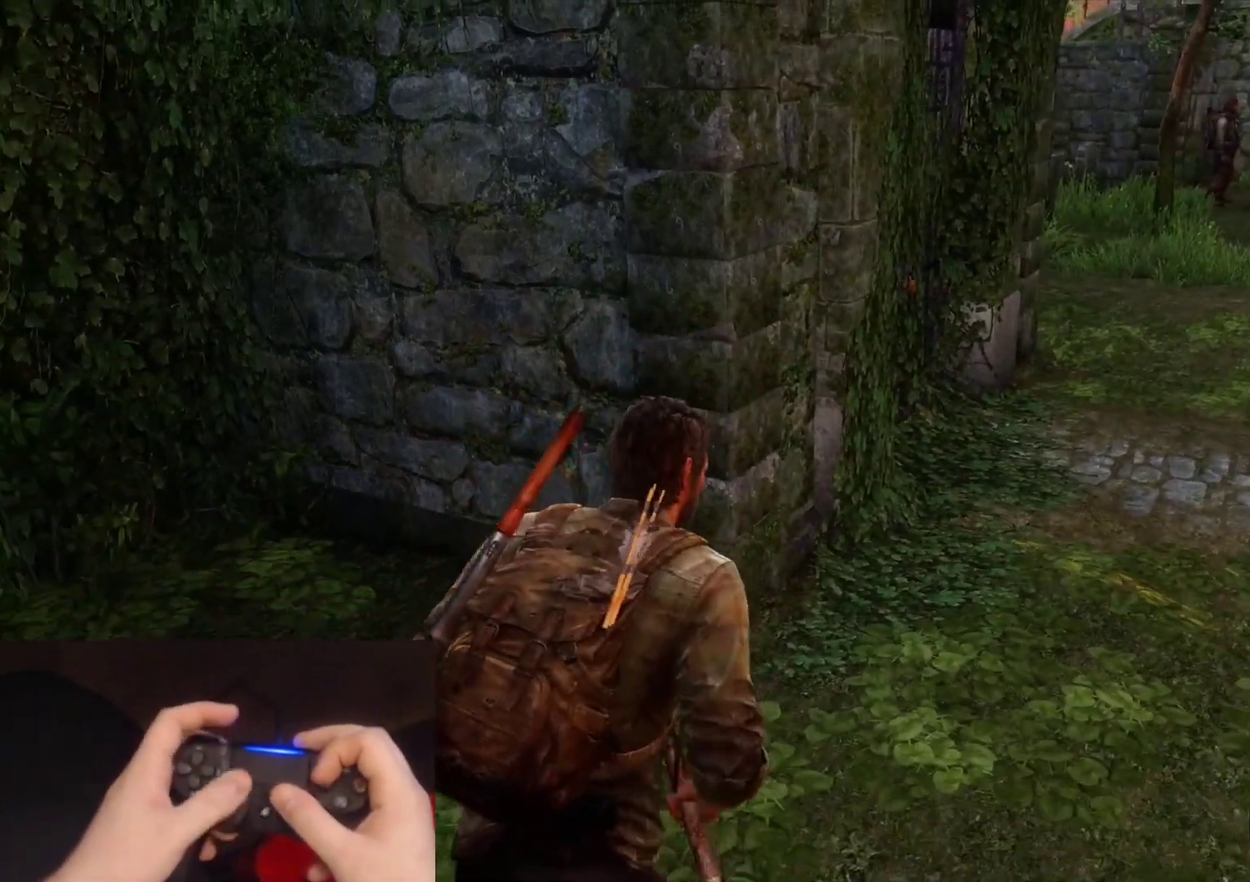
{"buttons": ["L2"], "left_stick": "up-right", "right_stick": "center", "events": [[317, "SQUARE", "down"], [367, "left_stick", "up-right"], [433, "right_stick", "center"], [450, "SQUARE", "up"]]}
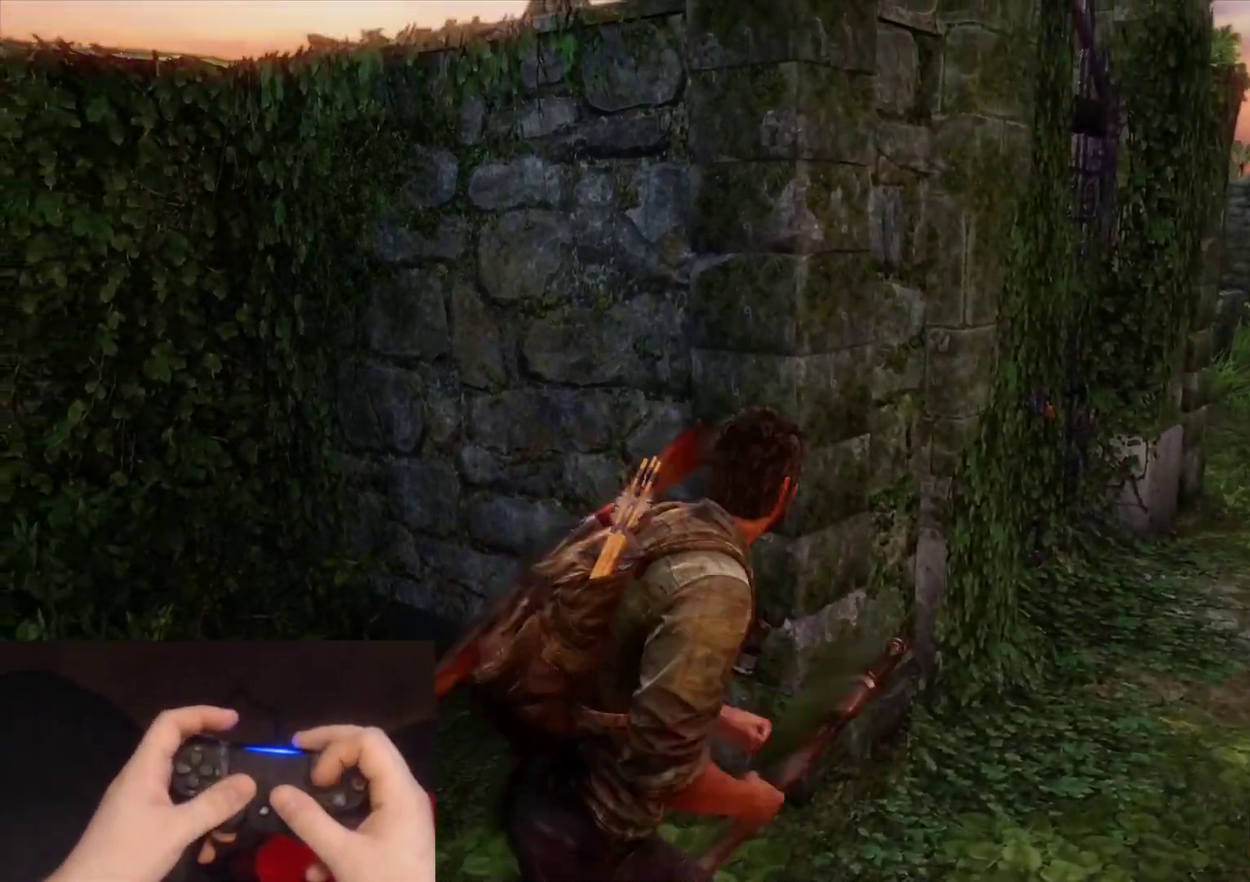
{"buttons": ["L2"], "left_stick": "right", "right_stick": "center", "events": [[183, "left_stick", "right"]]}
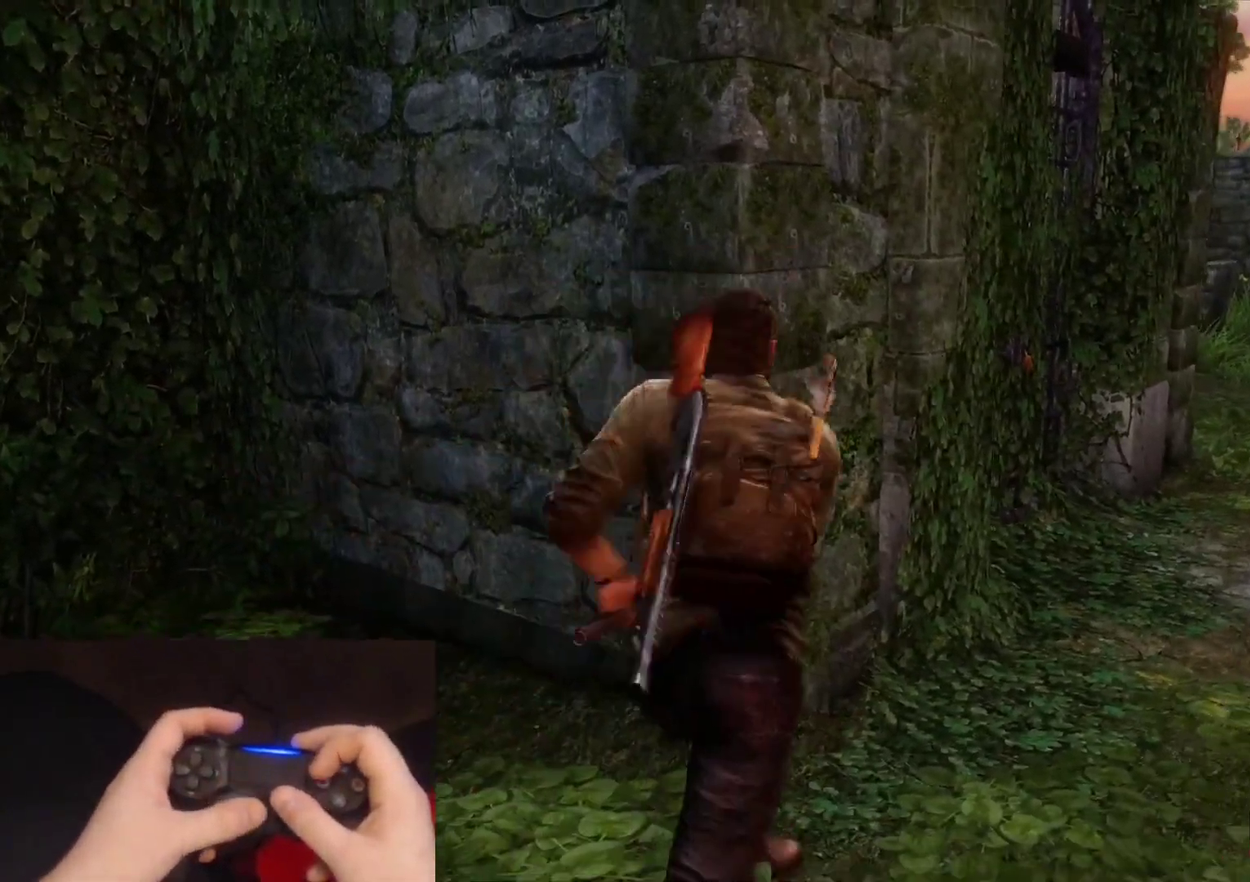
{"buttons": ["L2"], "left_stick": "right", "right_stick": "left", "events": [[200, "right_stick", "left"]]}
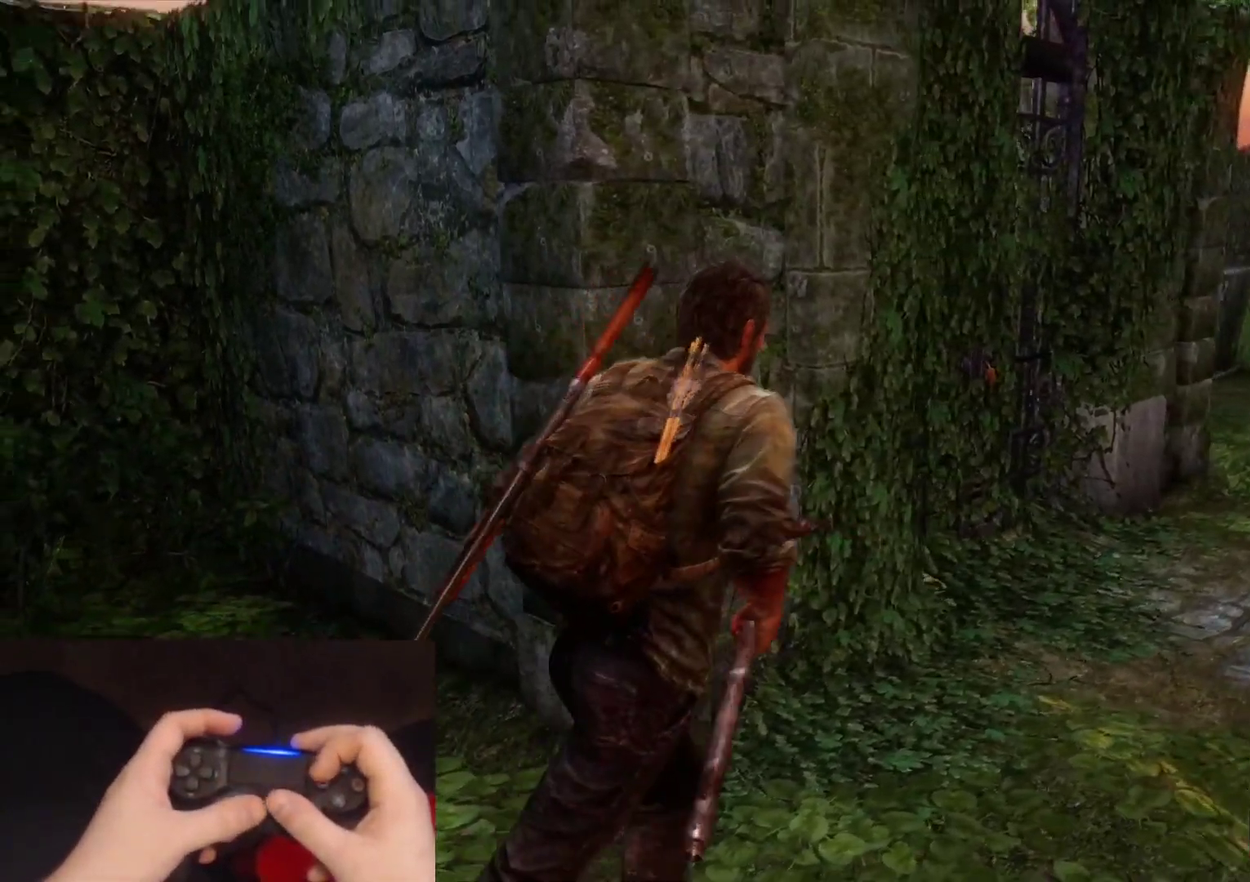
{"buttons": ["L2"], "left_stick": "up-right", "right_stick": "left", "events": [[500, "left_stick", "up-right"]]}
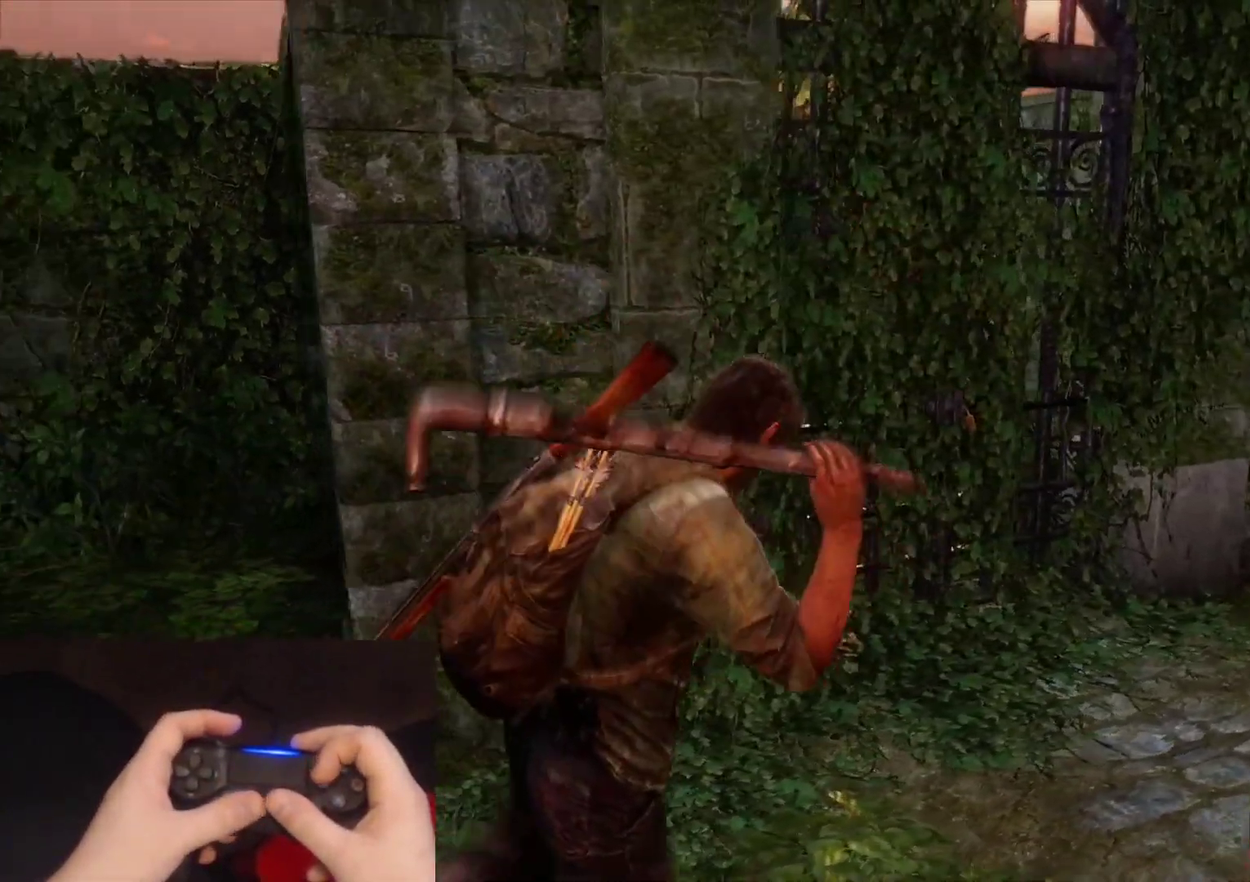
{"buttons": ["L2"], "left_stick": "up-left", "right_stick": "center", "events": [[183, "left_stick", "up"], [250, "SQUARE", "down"], [250, "right_stick", "up-left"], [333, "right_stick", "center"], [400, "SQUARE", "up"], [500, "left_stick", "up-left"]]}
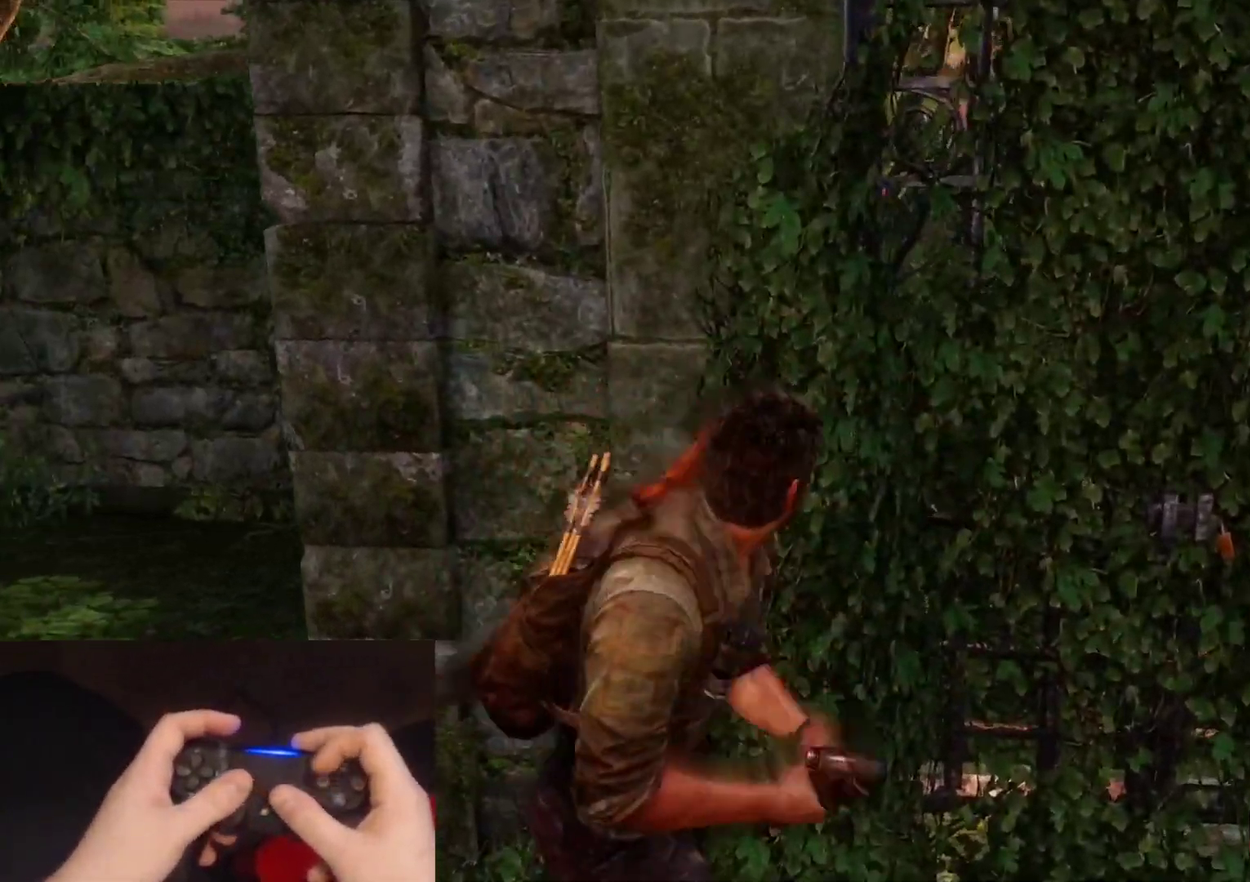
{"buttons": ["L2"], "left_stick": "down", "right_stick": "center", "events": [[83, "left_stick", "left"], [83, "right_stick", "left"], [167, "left_stick", "down-left"], [417, "right_stick", "center"], [483, "left_stick", "down"]]}
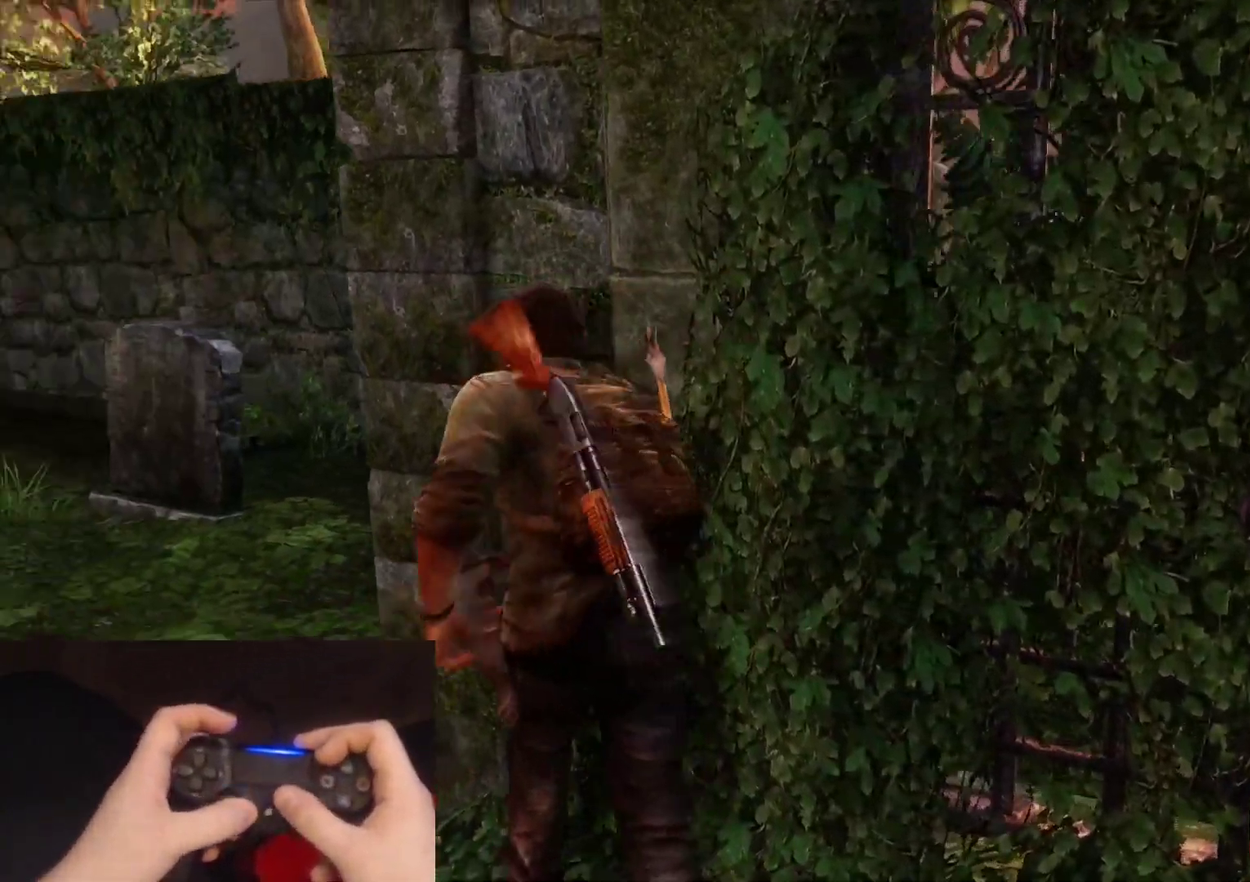
{"buttons": ["L2"], "left_stick": "down-left", "right_stick": "right", "events": [[217, "DPAD_RIGHT", "down"], [317, "DPAD_RIGHT", "up"], [317, "right_stick", "right"], [400, "left_stick", "down-left"]]}
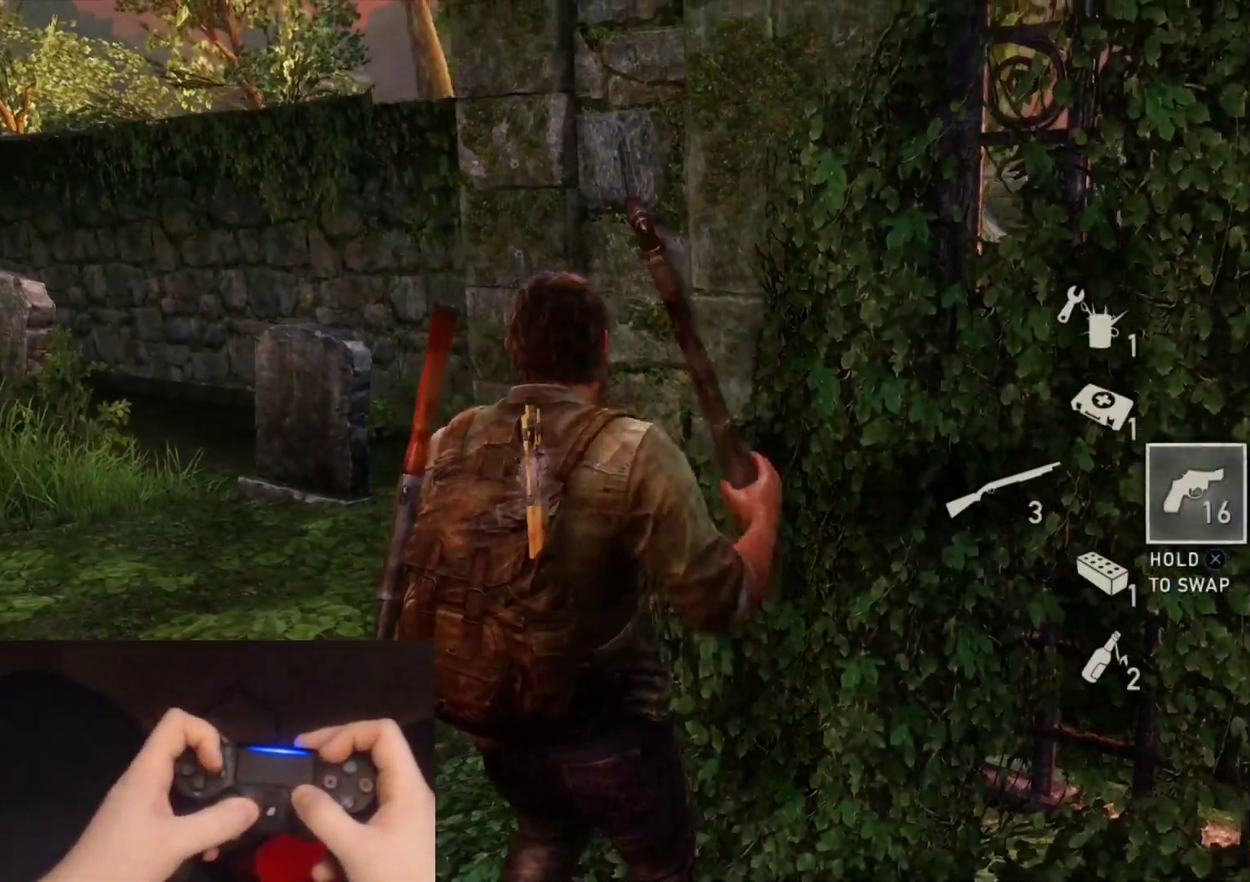
{"buttons": ["L2"], "left_stick": "down-right", "right_stick": "right", "events": [[183, "left_stick", "down"], [417, "left_stick", "down-right"]]}
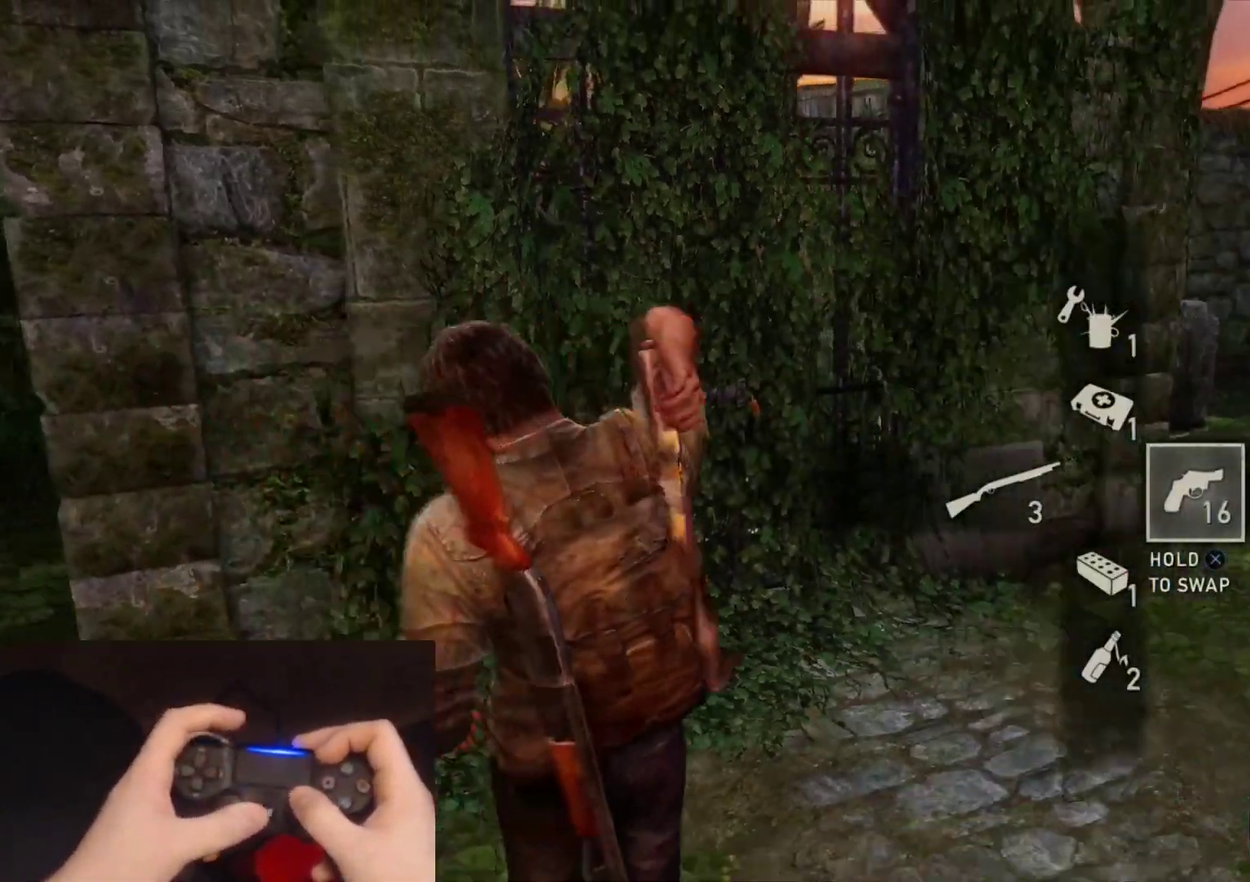
{"buttons": ["L2"], "left_stick": "right", "right_stick": "center", "events": [[150, "left_stick", "right"], [283, "right_stick", "center"]]}
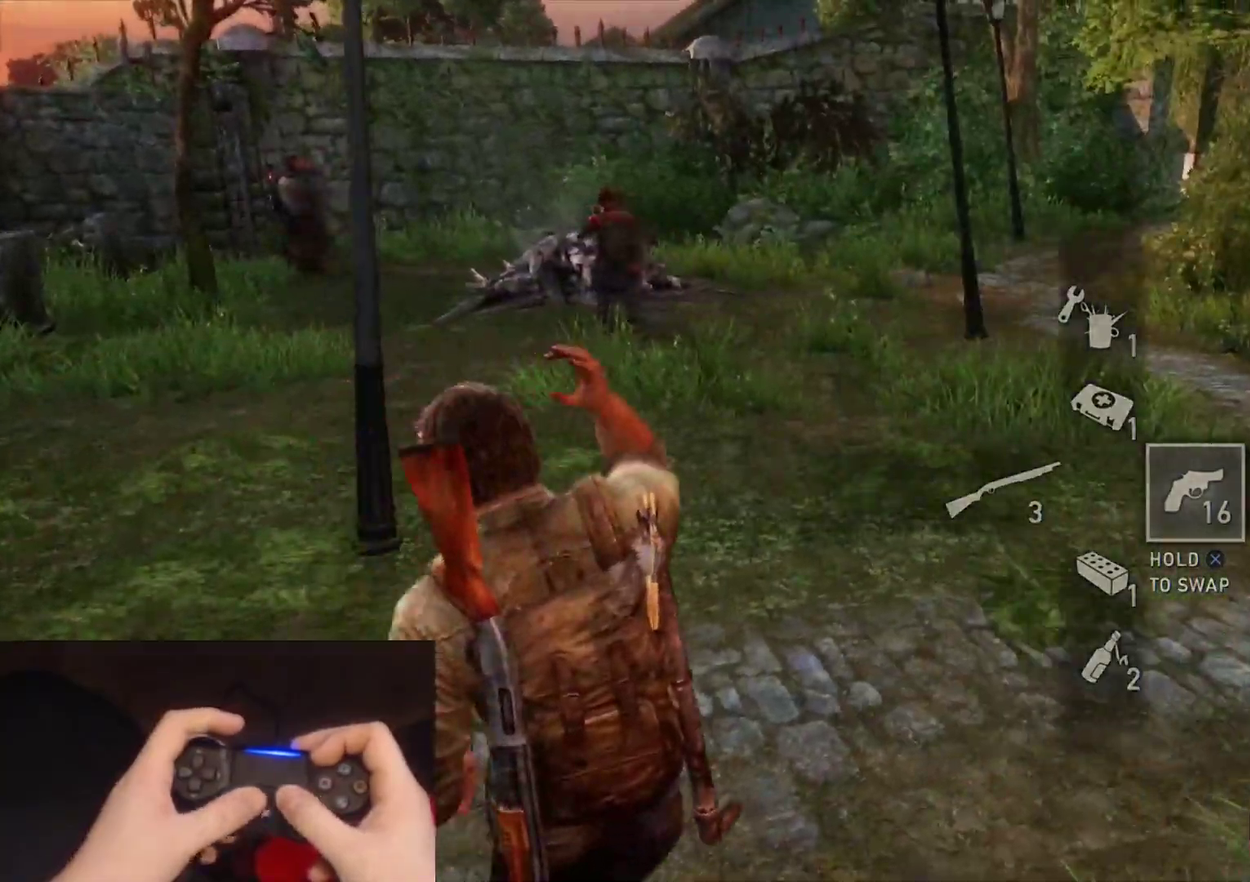
{"buttons": ["L2"], "left_stick": "up-right", "right_stick": "right", "events": [[17, "left_stick", "up-right"], [383, "right_stick", "right"]]}